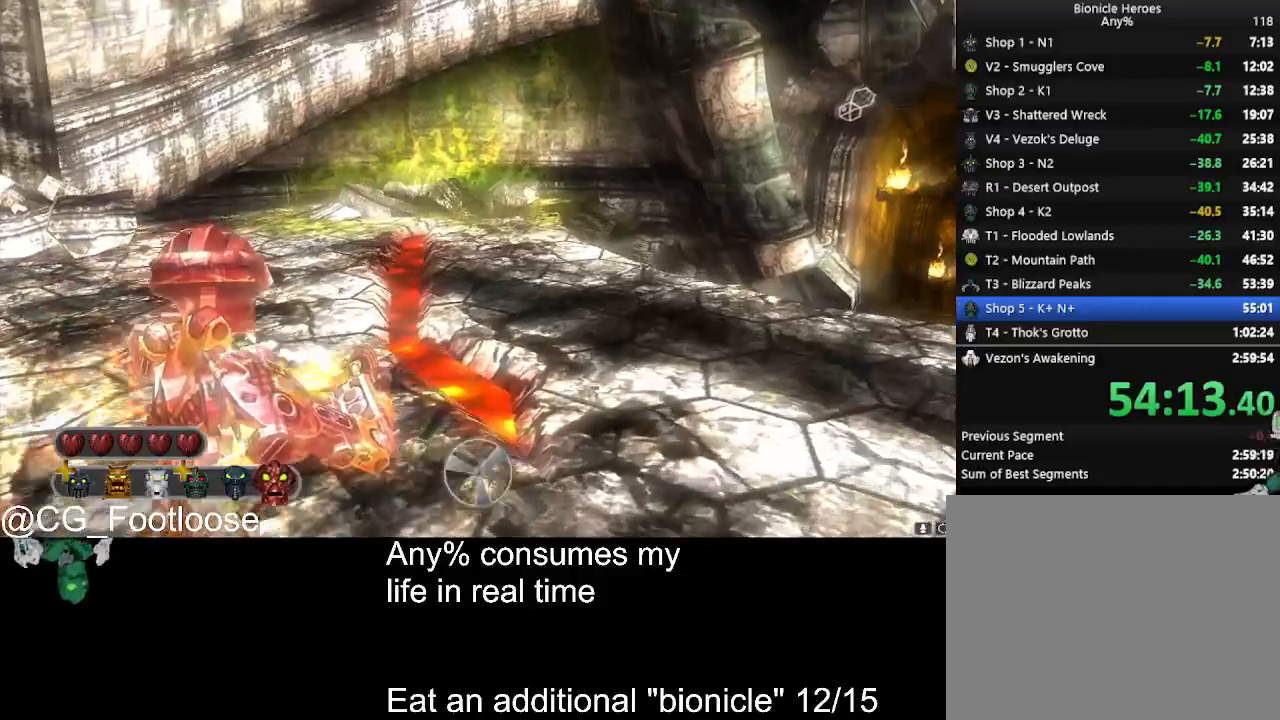
Gameplay with keyboard and mouse; each line is a JSON object with the keys and mouse buttons held at the frame after it. "events" lists presses ("down") and releases ("up") of "1", "a", "d", "down", "escape", "left", "q", "return", "right", "s", "space", "up", "w", "mouse_left", "mouse_wheel_up" and "mouse_wheel_down" between this image and that frame as [ms after this image, input, new state], when the widget could be followed in between. "mouse_left", "mouse_wheel_up", "mouse_wheel_down" = the "left", "wheel_up", "wheel_down" buttons of the "mouse" list. No other keys are recorded. Not read: mouse_move.
{"keys": ["d", "w"], "mouse": ["left"], "events": []}
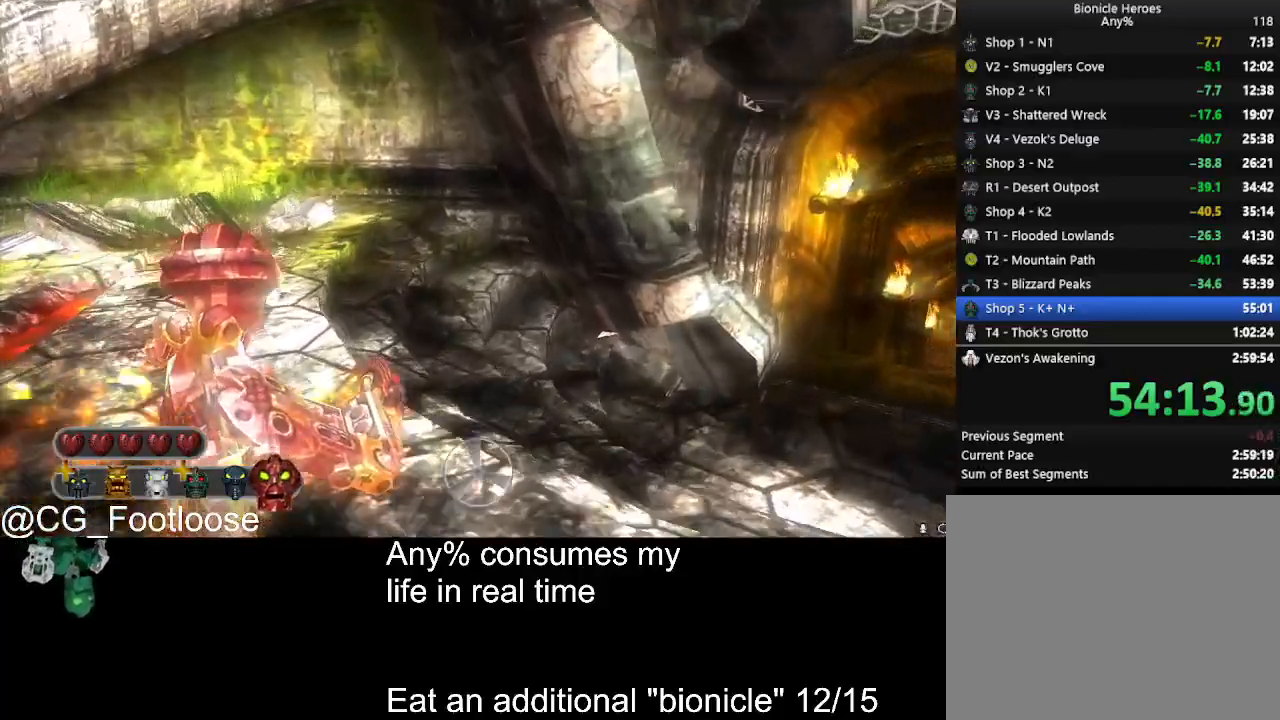
{"keys": ["d", "w"], "mouse": ["left"], "events": []}
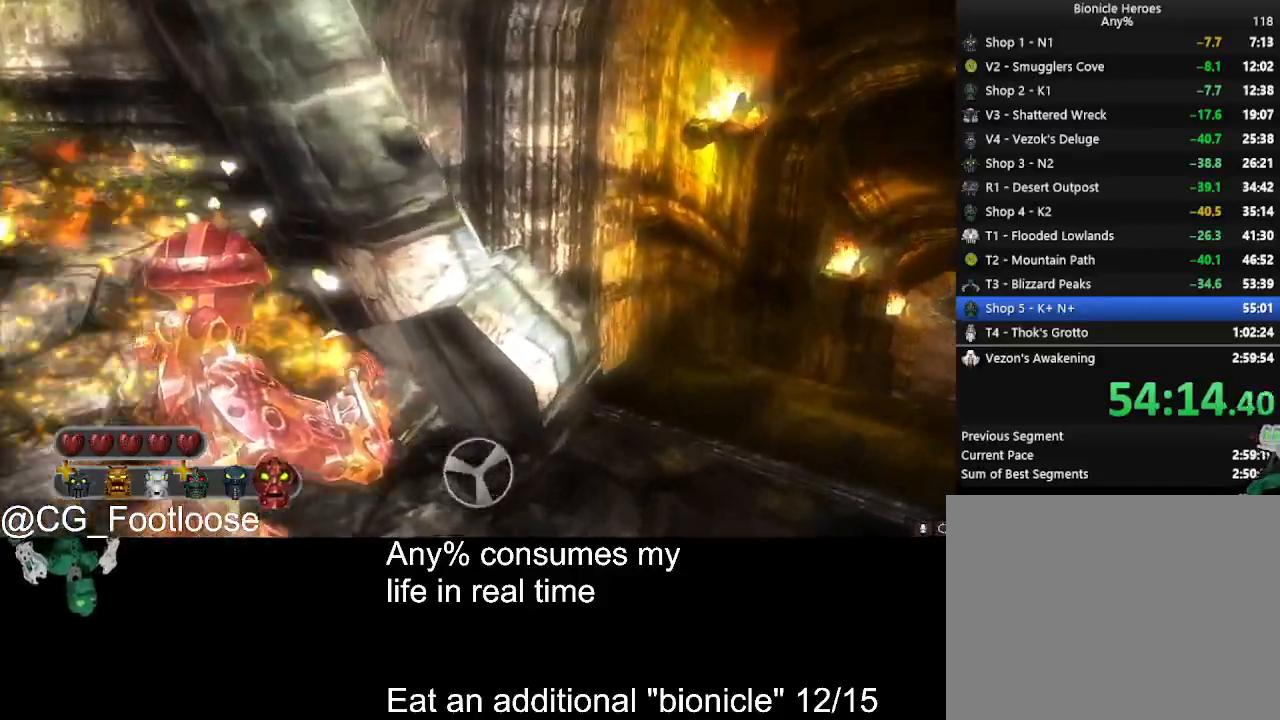
{"keys": ["d", "w"], "mouse": ["left"], "events": []}
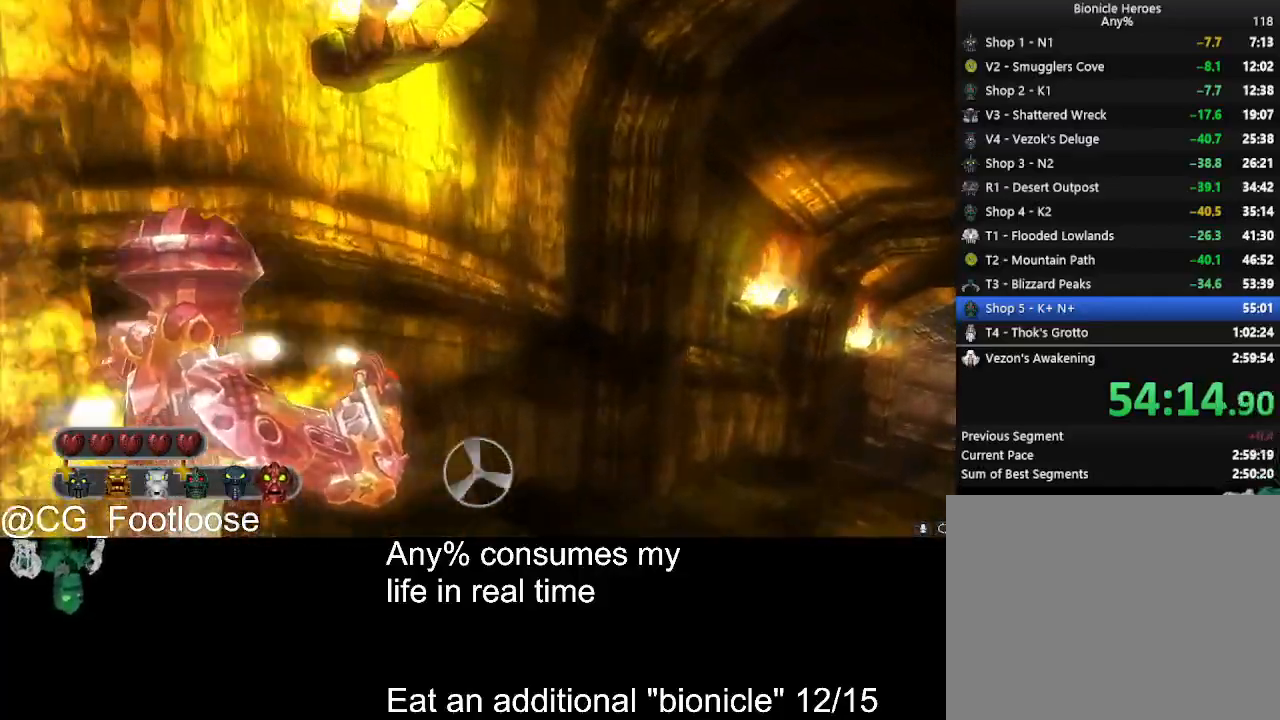
{"keys": ["d", "w"], "mouse": ["left"], "events": []}
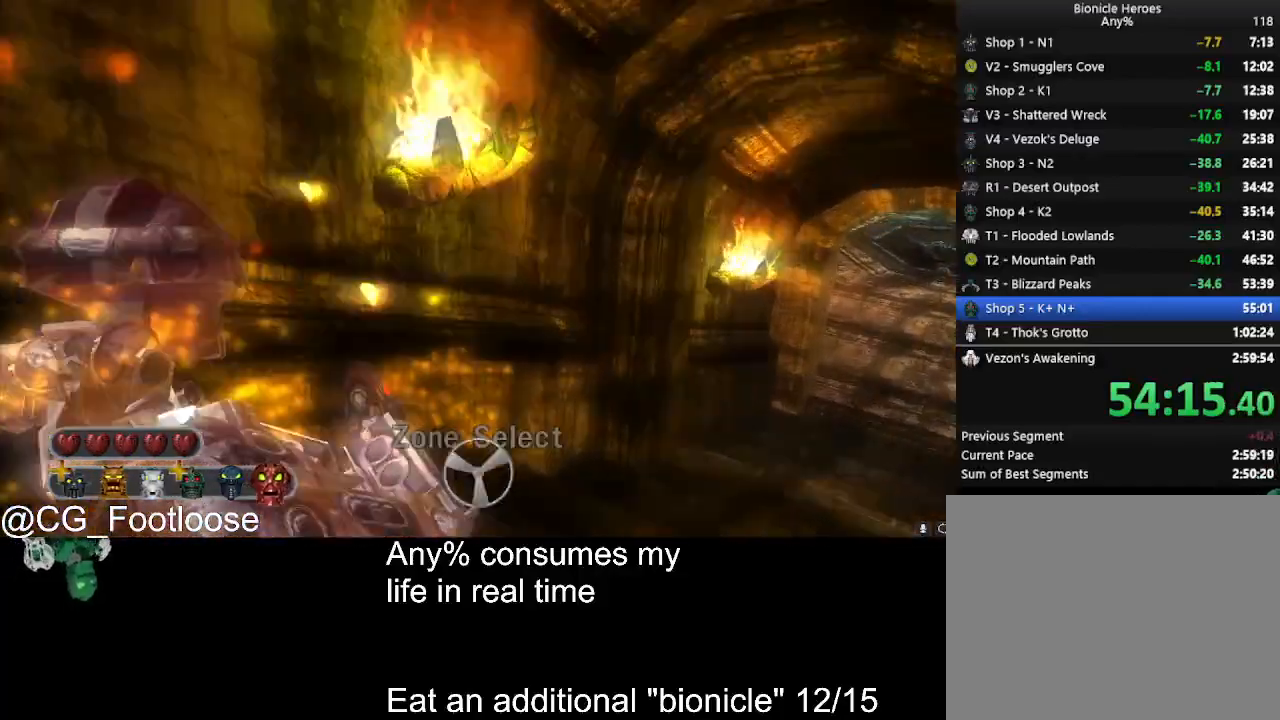
{"keys": ["d", "w"], "mouse": ["left"], "events": []}
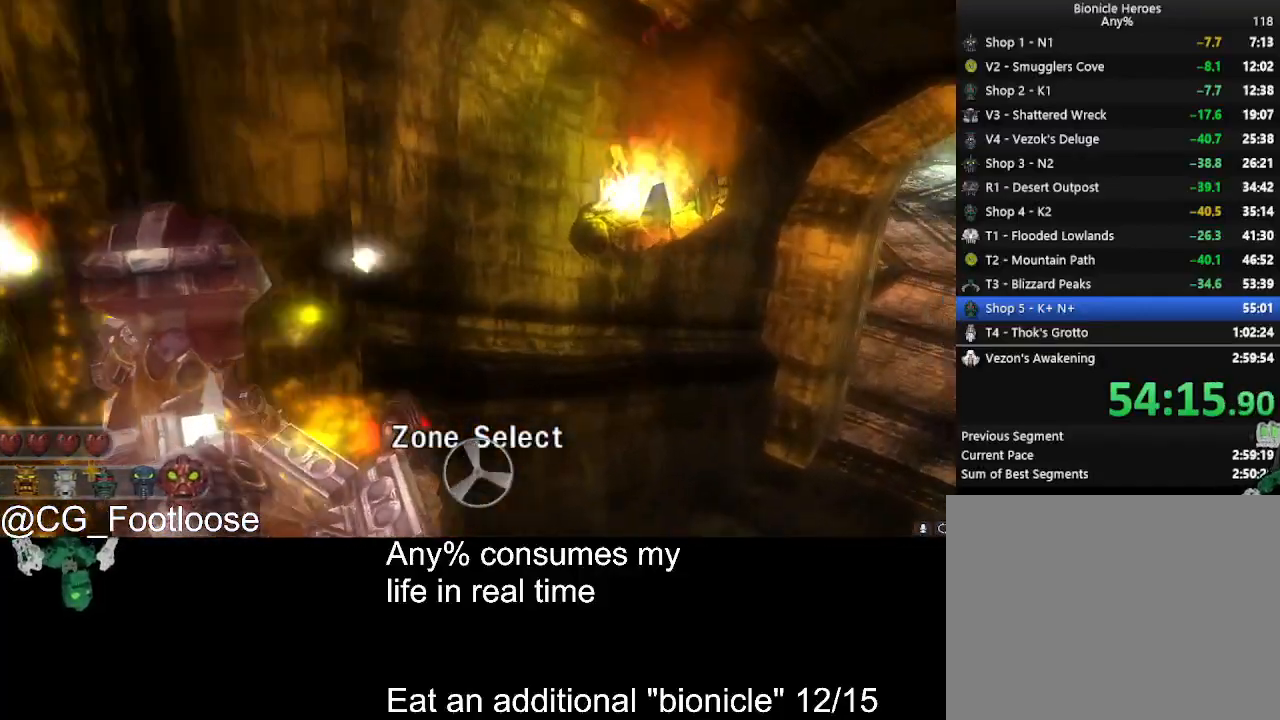
{"keys": ["d", "w"], "mouse": ["left"], "events": []}
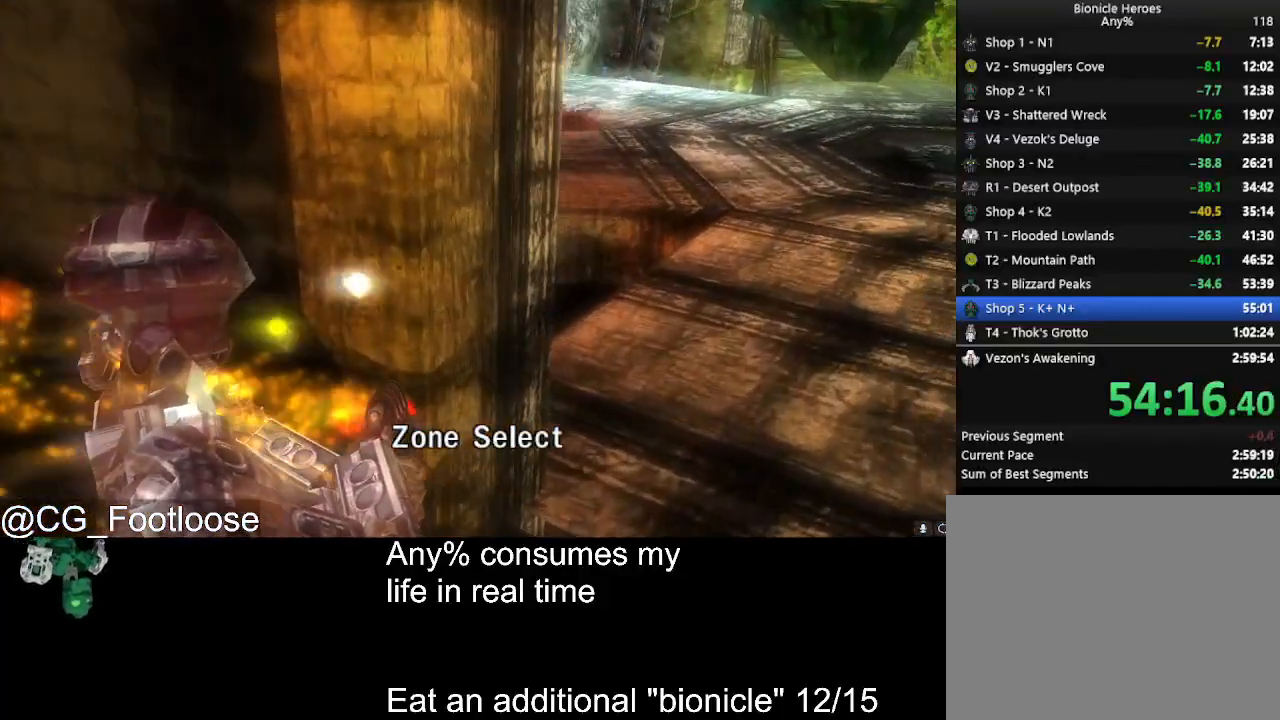
{"keys": ["d", "w"], "mouse": ["left"], "events": []}
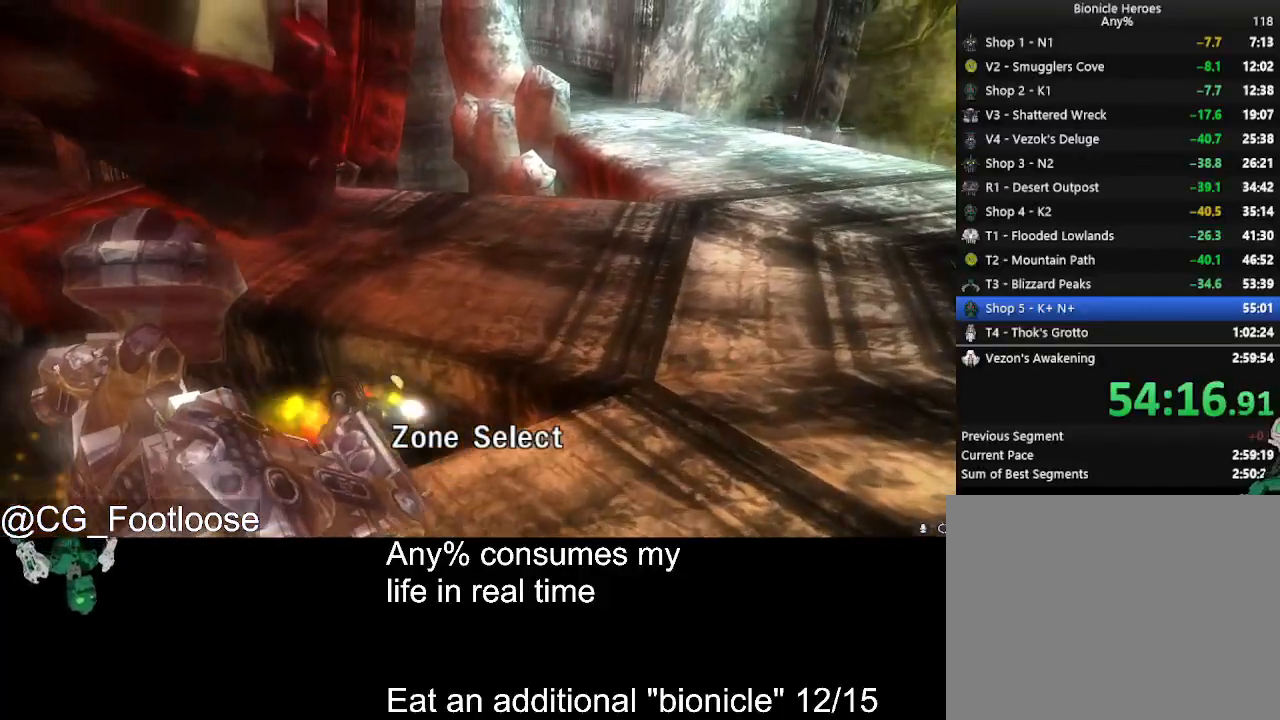
{"keys": ["d", "w"], "mouse": ["left"], "events": []}
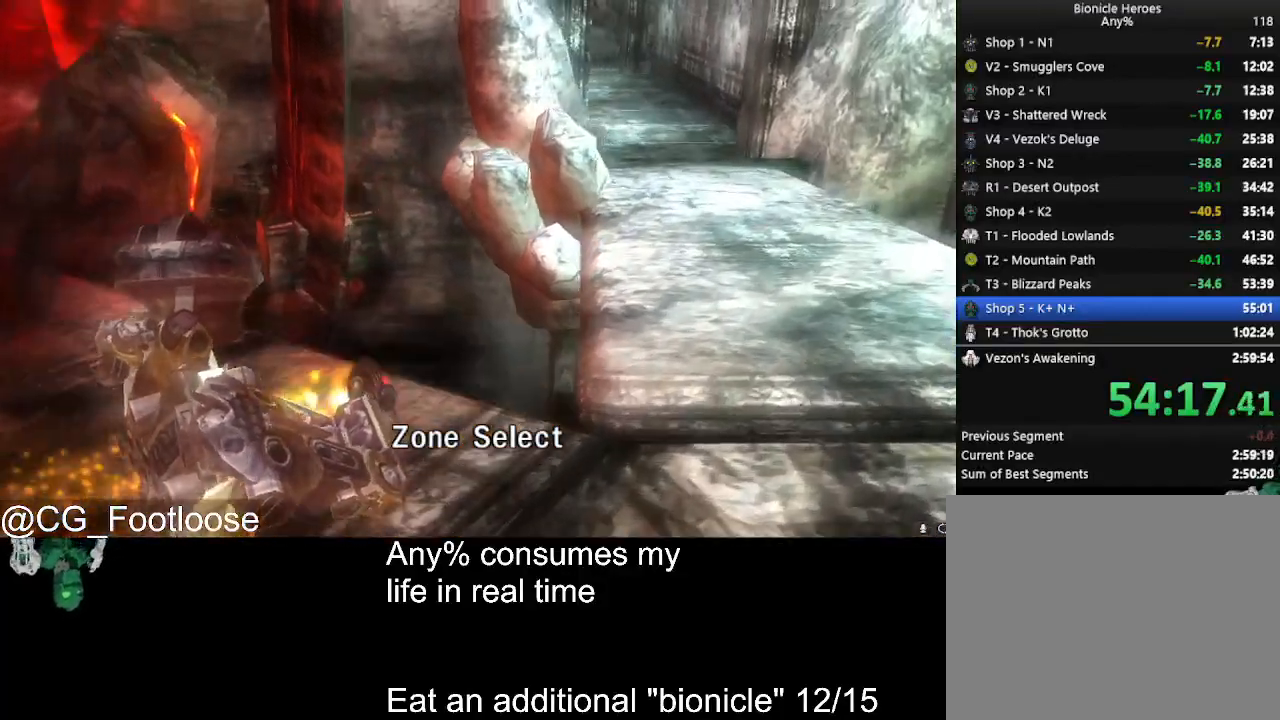
{"keys": ["d", "w"], "mouse": ["left"], "events": []}
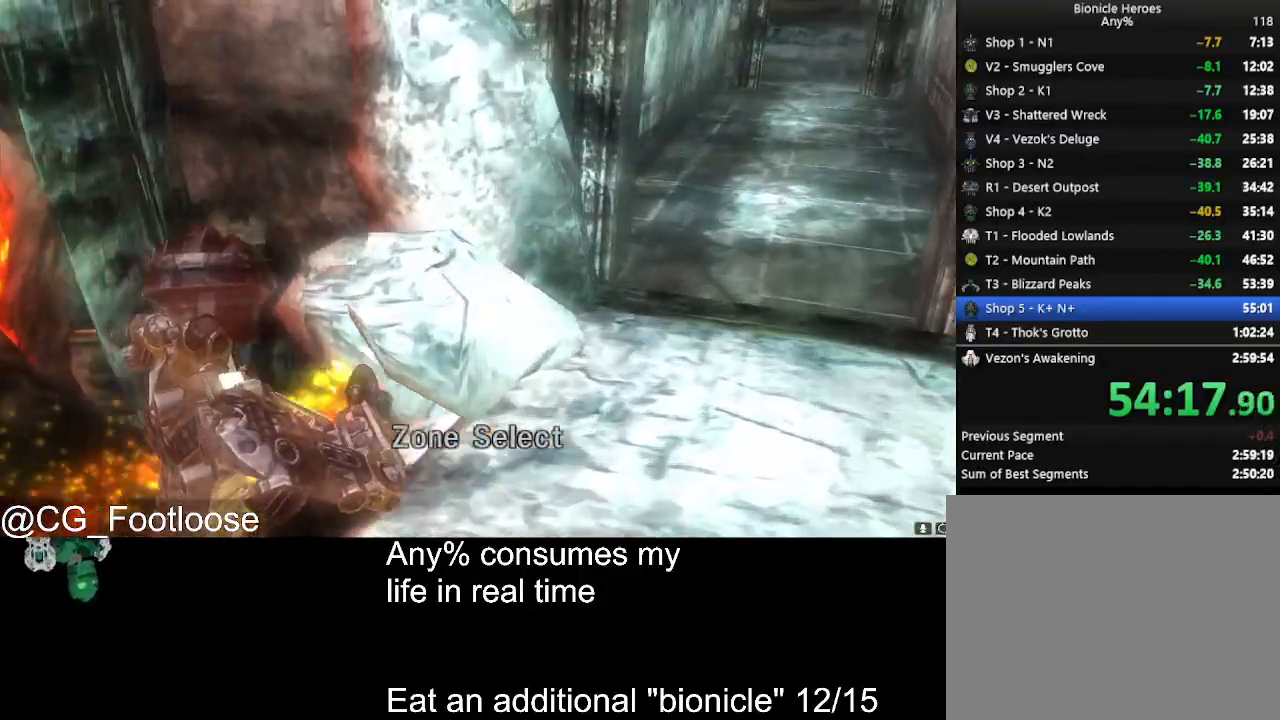
{"keys": ["d", "w"], "mouse": ["left"], "events": []}
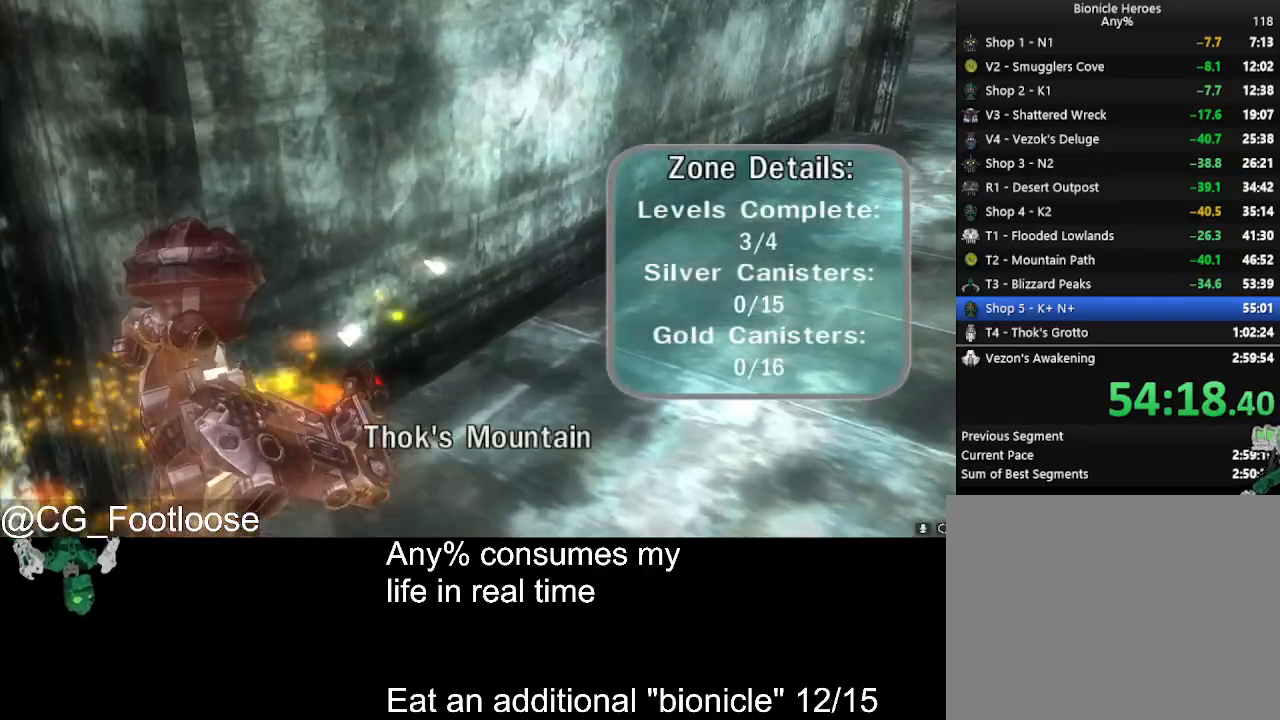
{"keys": ["d", "w"], "mouse": ["left"], "events": []}
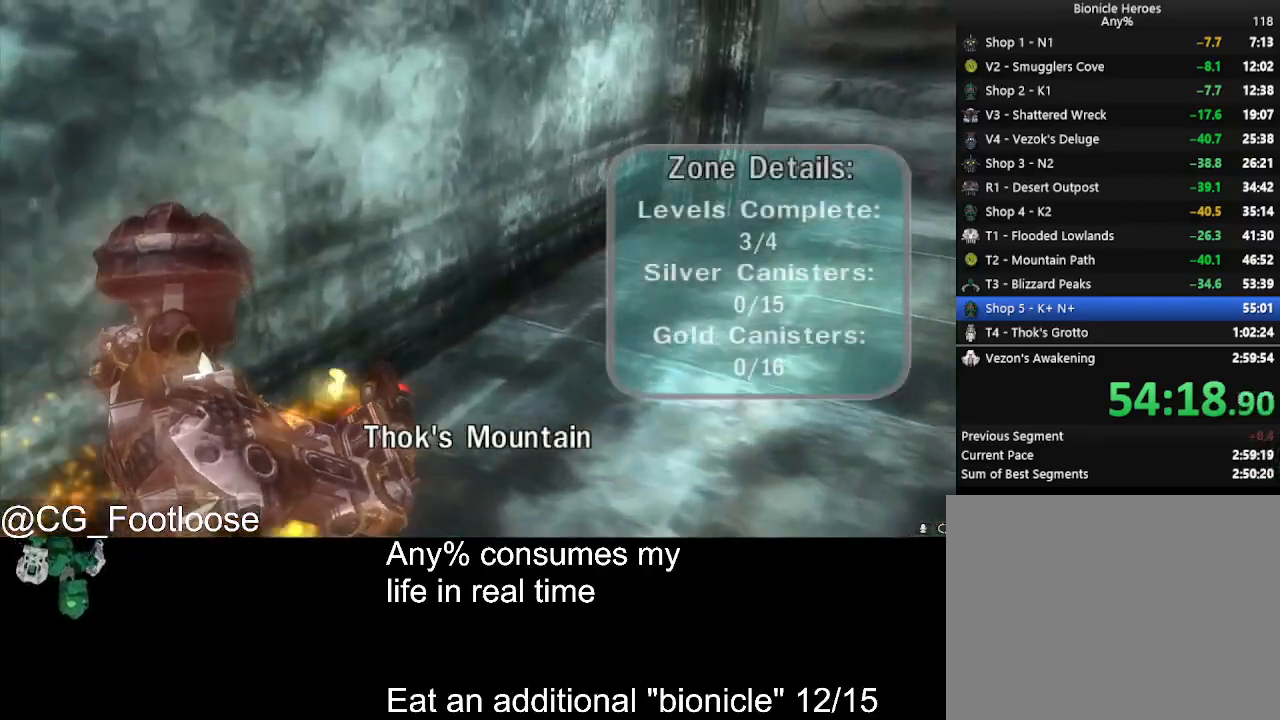
{"keys": ["d", "w"], "mouse": ["left"], "events": []}
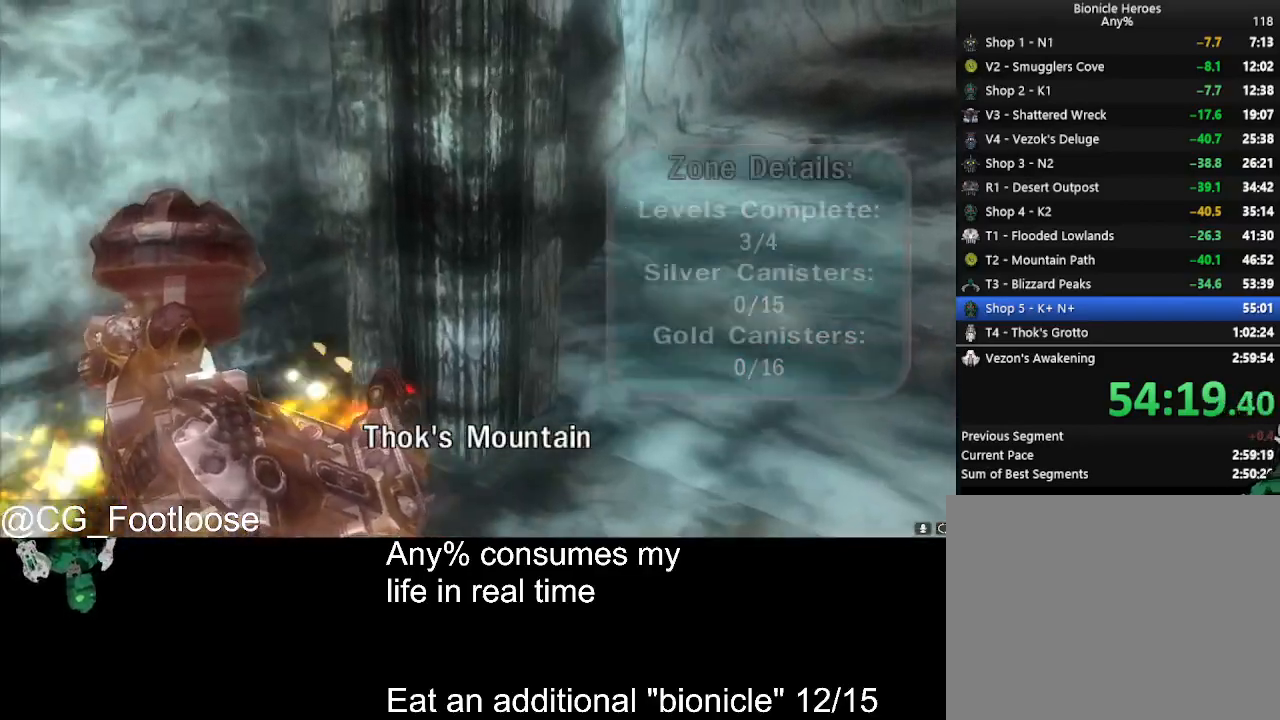
{"keys": ["d", "w"], "mouse": ["left"], "events": []}
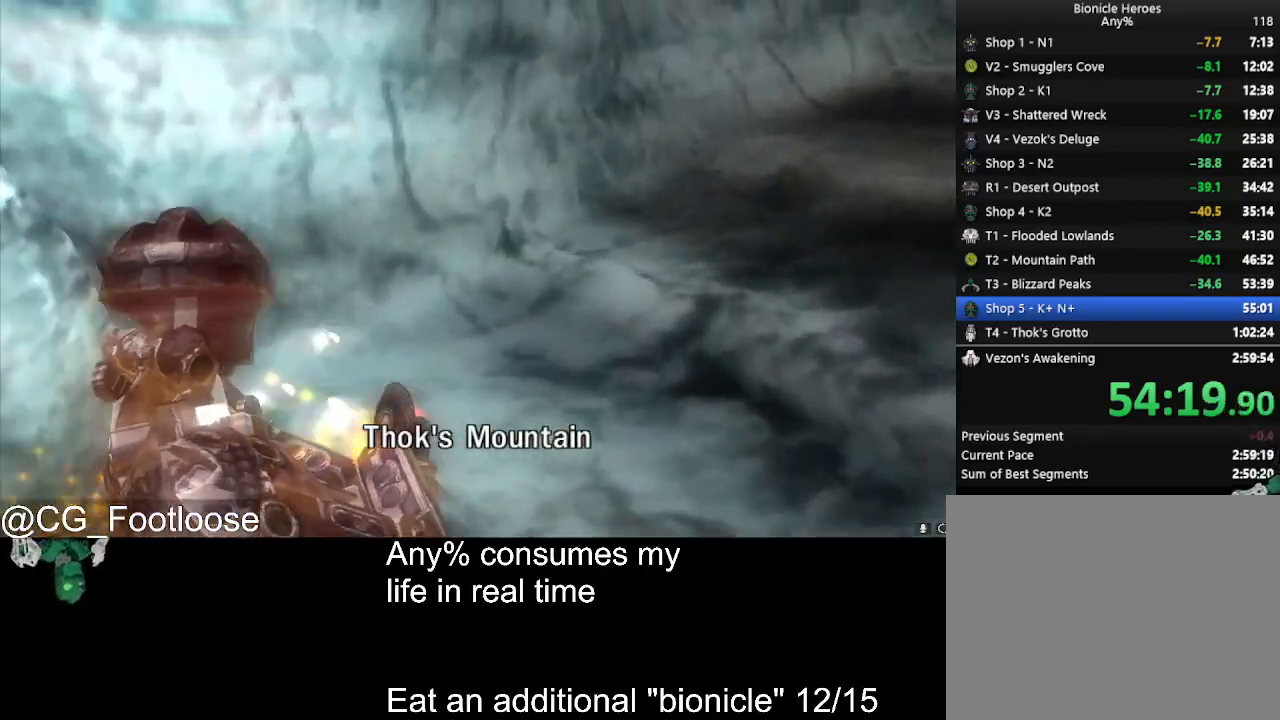
{"keys": ["a", "w"], "mouse": [], "events": [[150, "a", "down"], [150, "d", "up"], [300, "mouse_left", "up"]]}
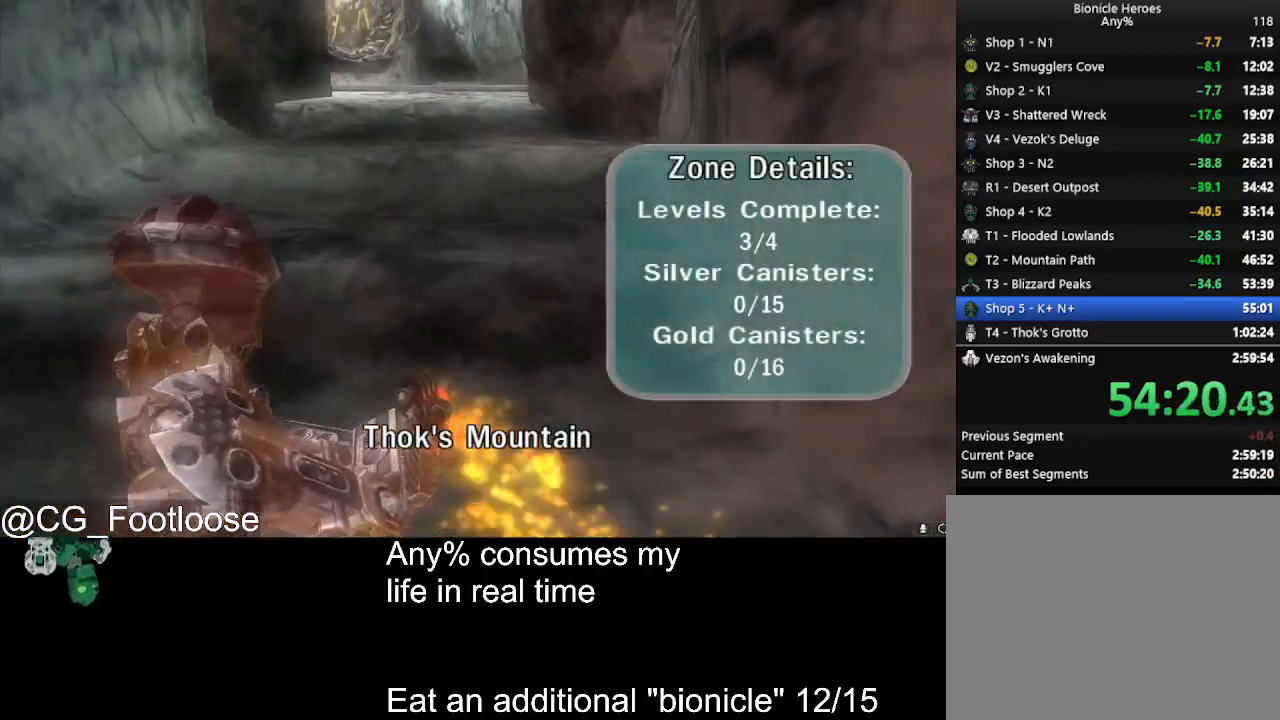
{"keys": ["a", "w"], "mouse": ["left"], "events": [[350, "mouse_left", "down"], [400, "mouse_left", "up"], [500, "mouse_left", "down"]]}
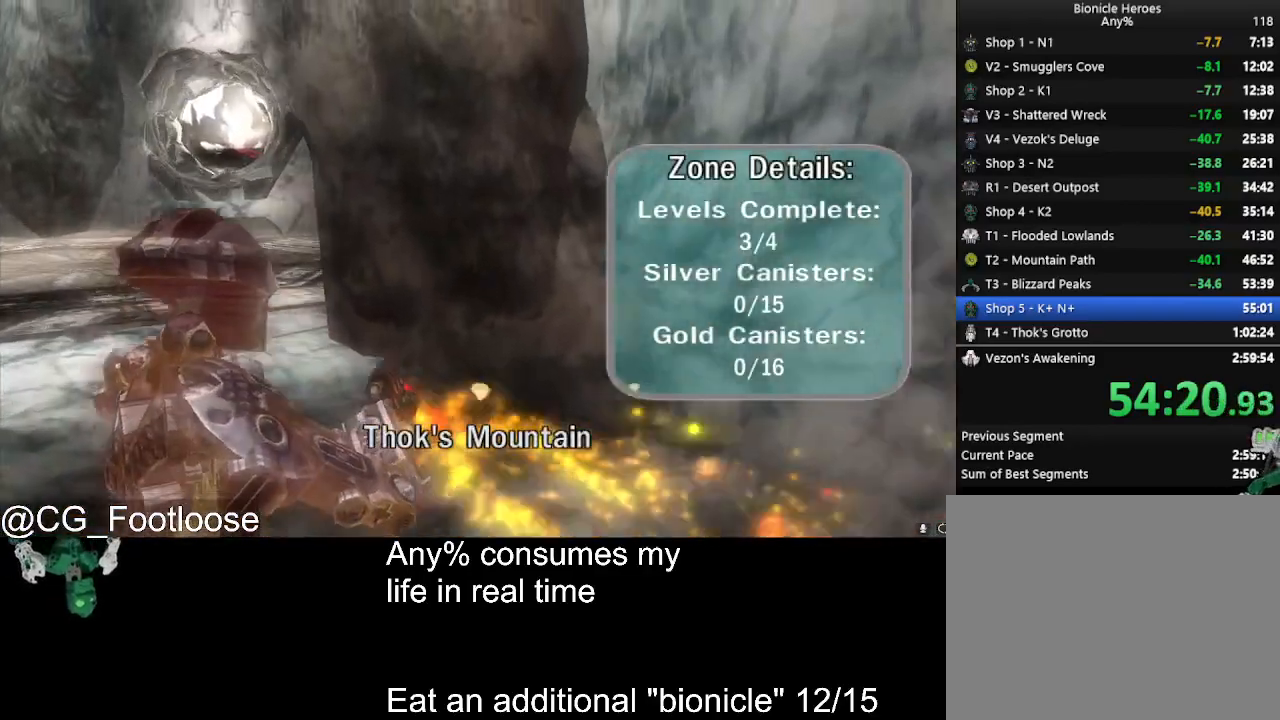
{"keys": ["a", "w"], "mouse": [], "events": [[50, "mouse_left", "up"], [133, "mouse_left", "down"], [183, "mouse_left", "up"], [233, "mouse_left", "down"], [316, "mouse_left", "up"], [366, "mouse_left", "down"], [466, "mouse_left", "up"]]}
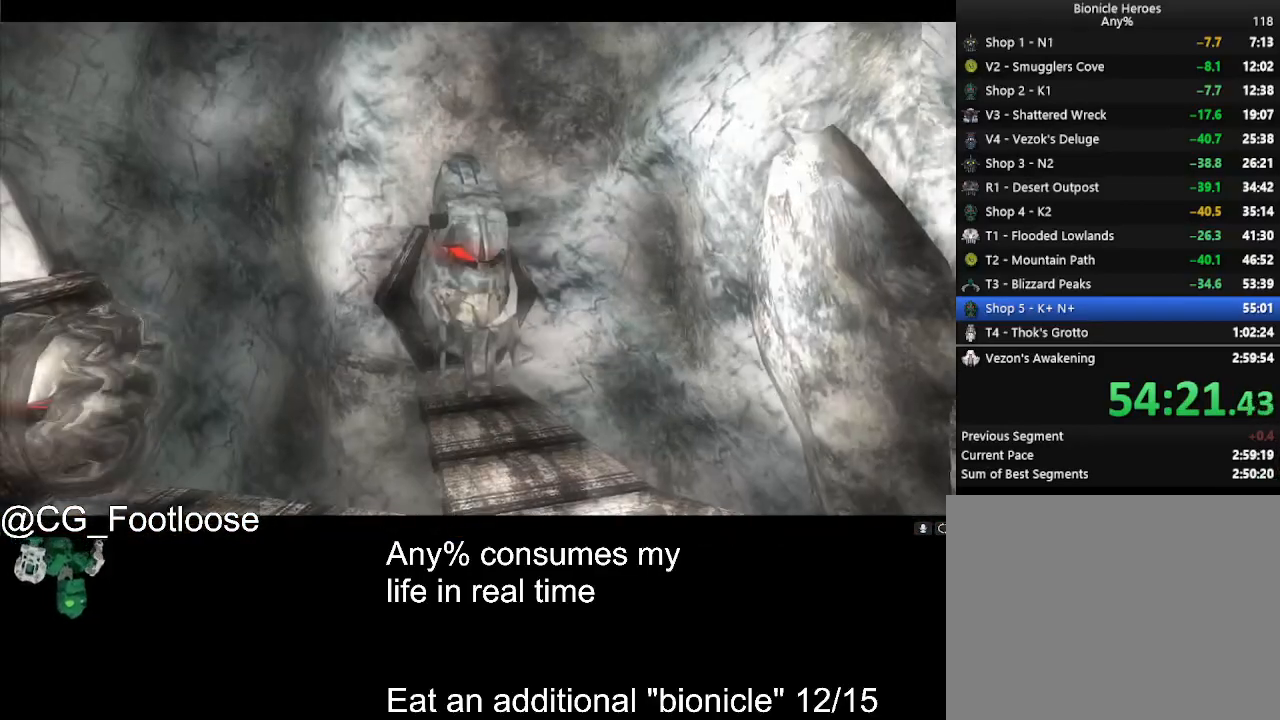
{"keys": ["a", "w"], "mouse": [], "events": []}
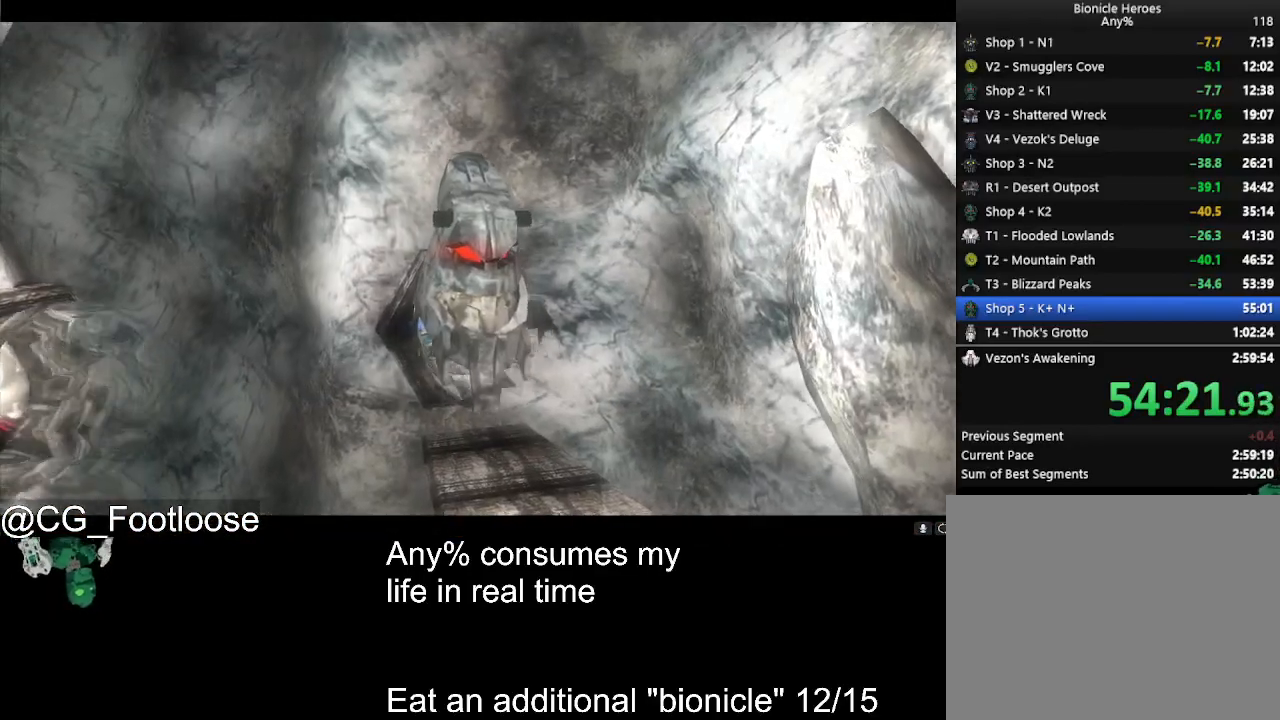
{"keys": ["a", "w"], "mouse": [], "events": []}
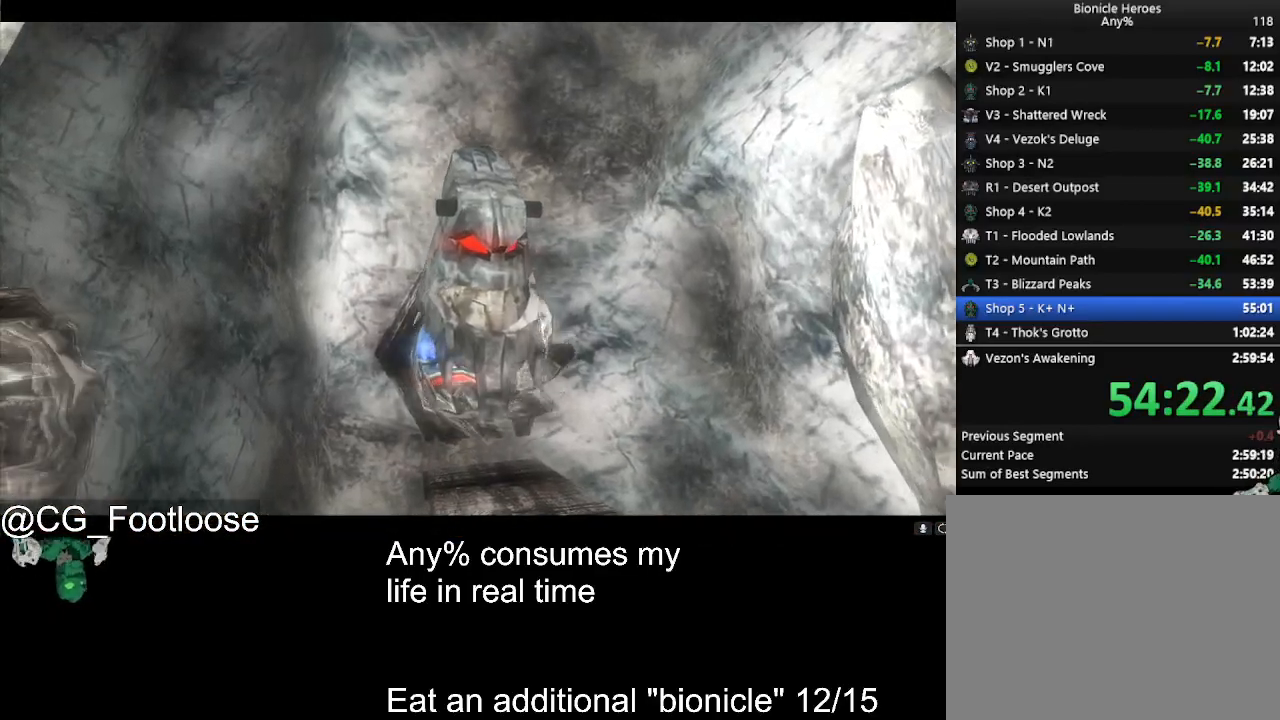
{"keys": ["a", "w"], "mouse": [], "events": []}
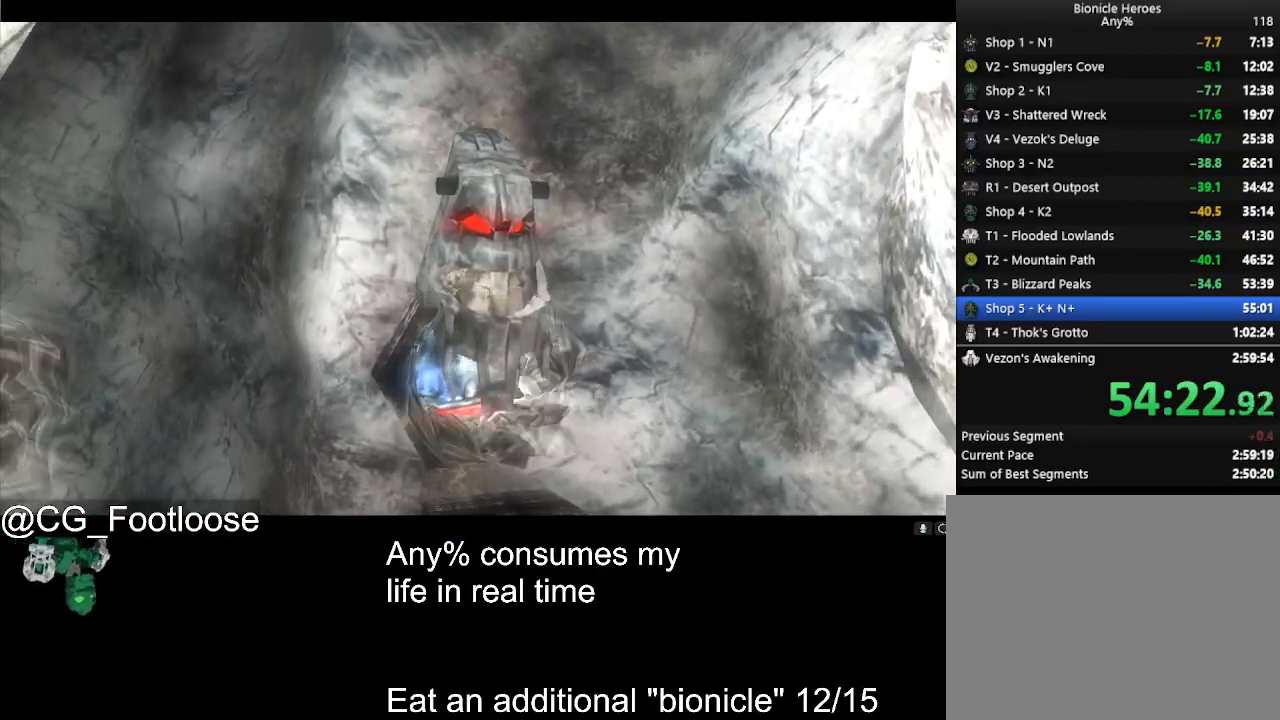
{"keys": ["a", "w"], "mouse": [], "events": []}
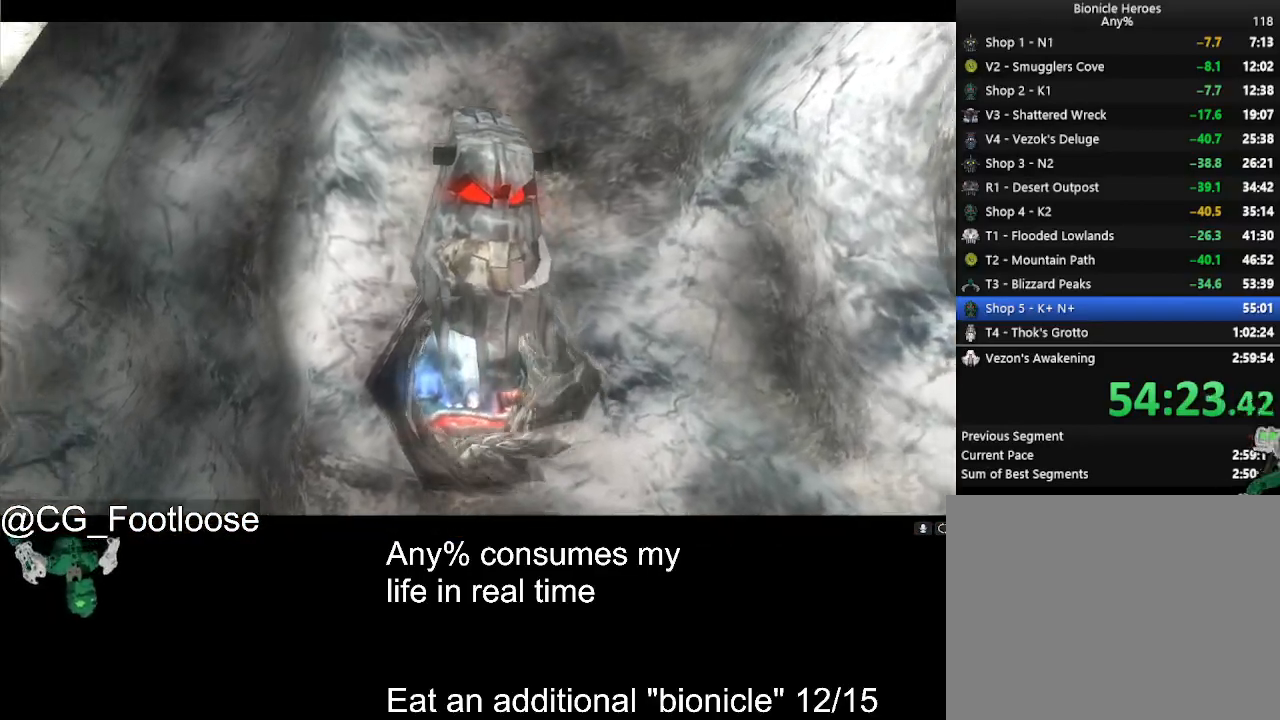
{"keys": ["a", "w"], "mouse": [], "events": []}
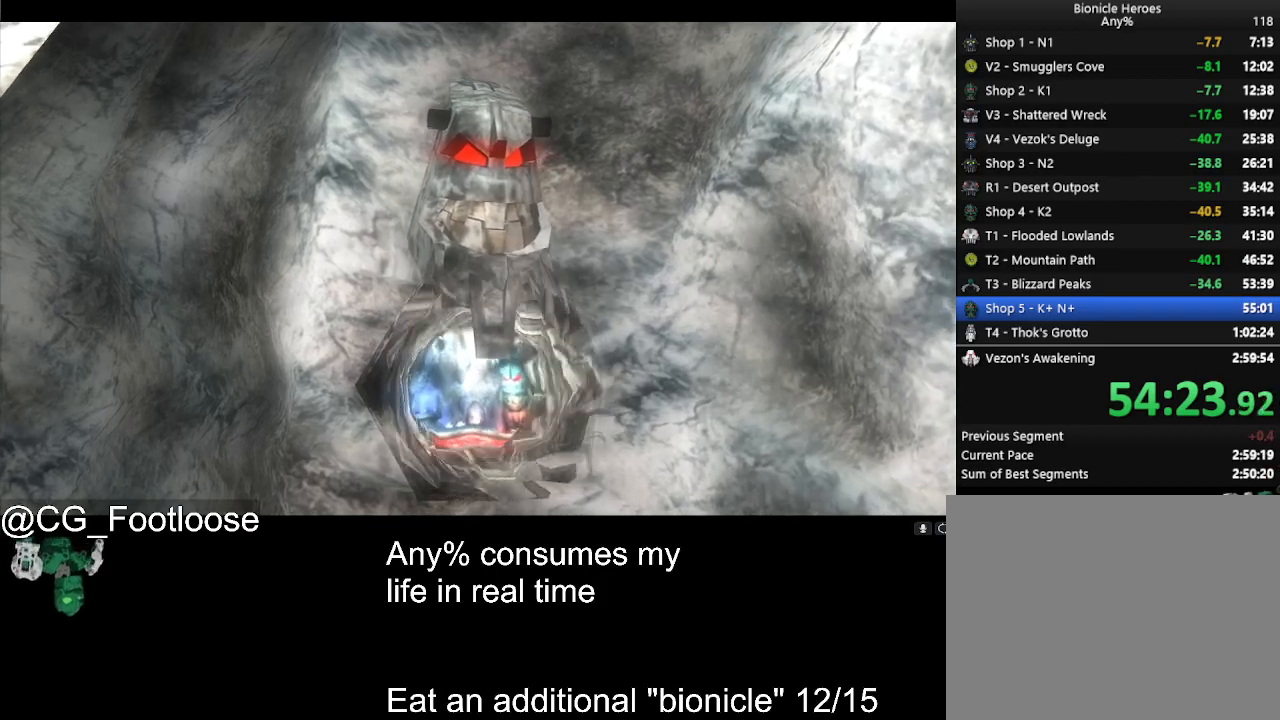
{"keys": ["a", "w"], "mouse": [], "events": []}
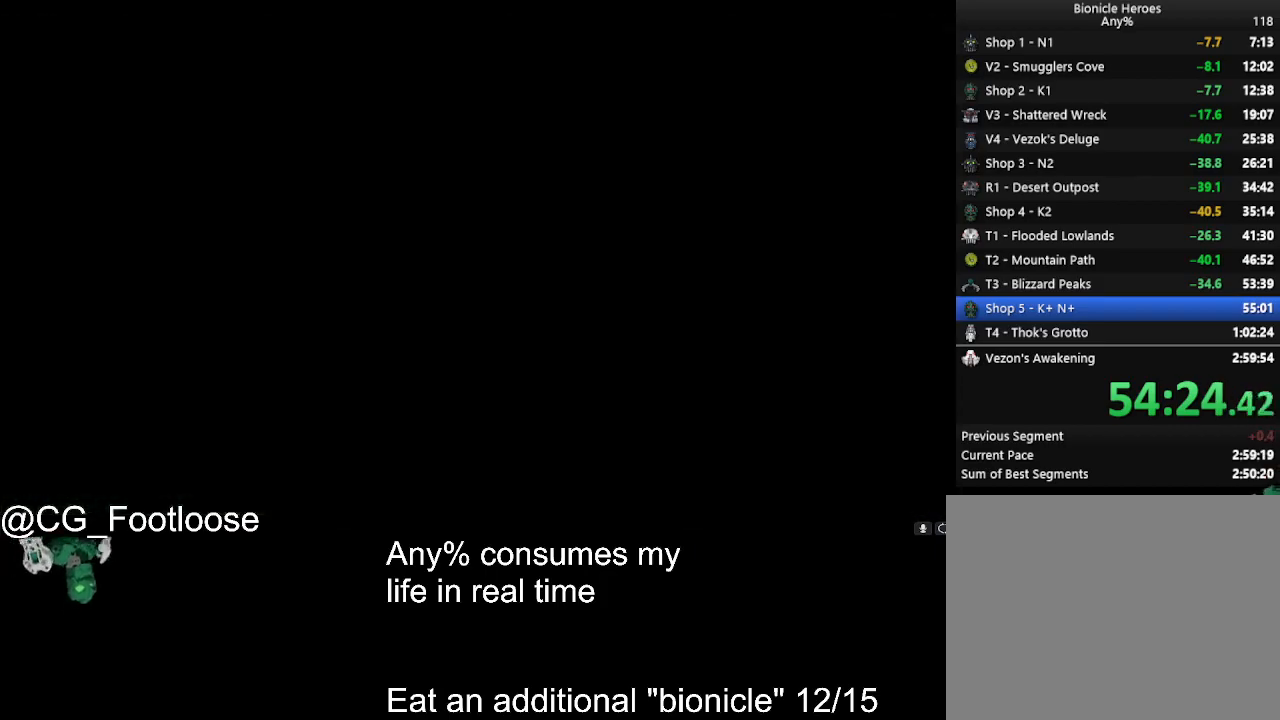
{"keys": ["a", "w"], "mouse": [], "events": []}
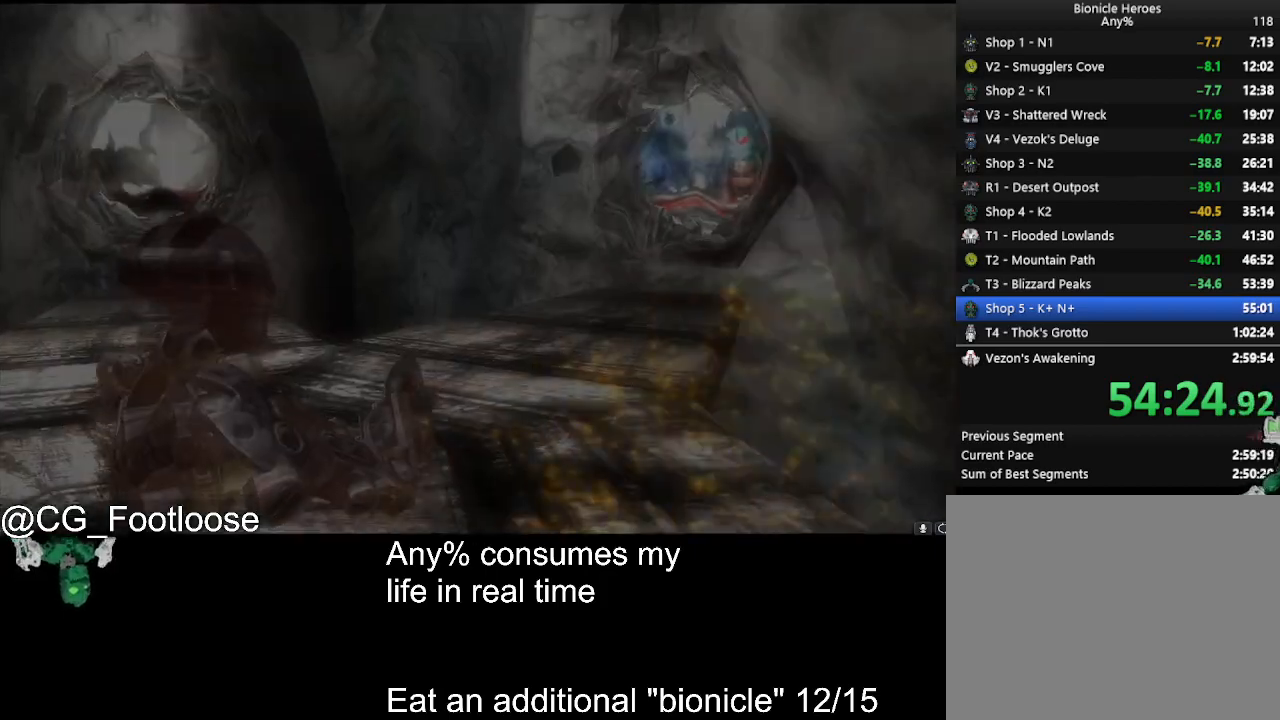
{"keys": ["d", "w"], "mouse": [], "events": [[116, "d", "down"], [166, "a", "up"], [350, "a", "down"], [350, "d", "up"], [500, "a", "up"], [500, "d", "down"]]}
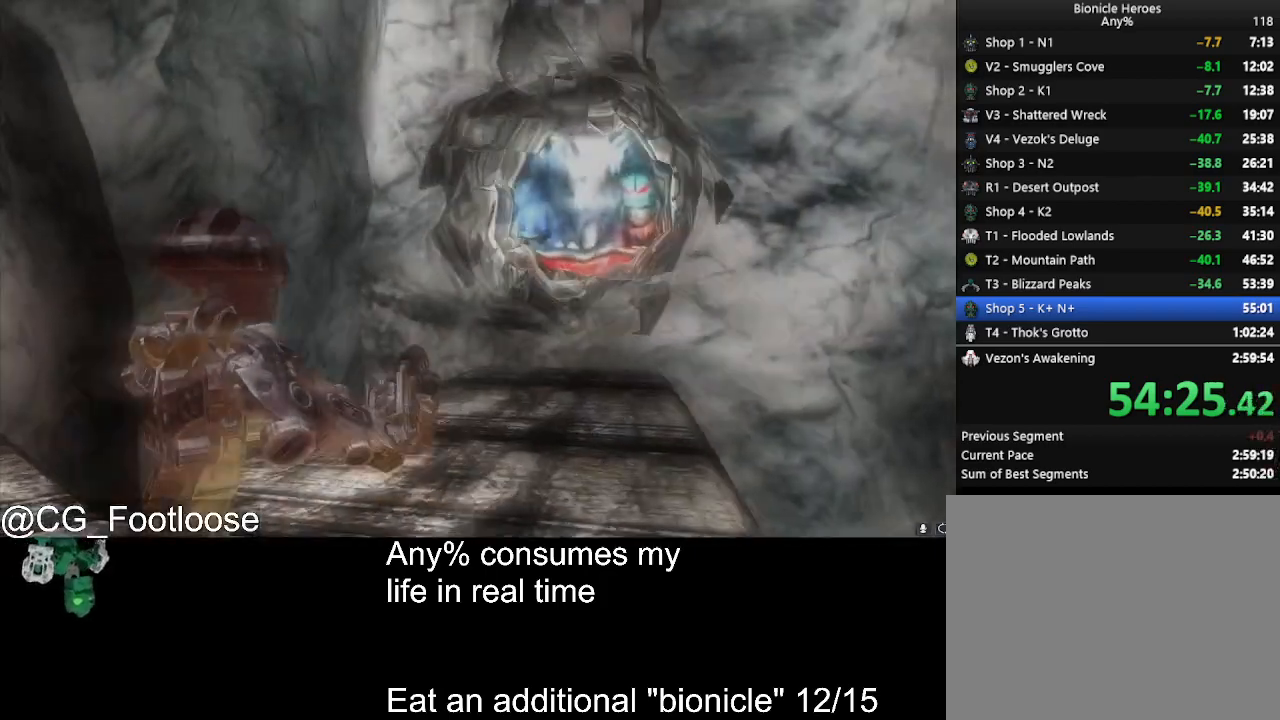
{"keys": ["w"], "mouse": [], "events": [[133, "d", "up"], [233, "a", "down"], [283, "a", "up"], [416, "mouse_left", "down"], [466, "mouse_left", "up"]]}
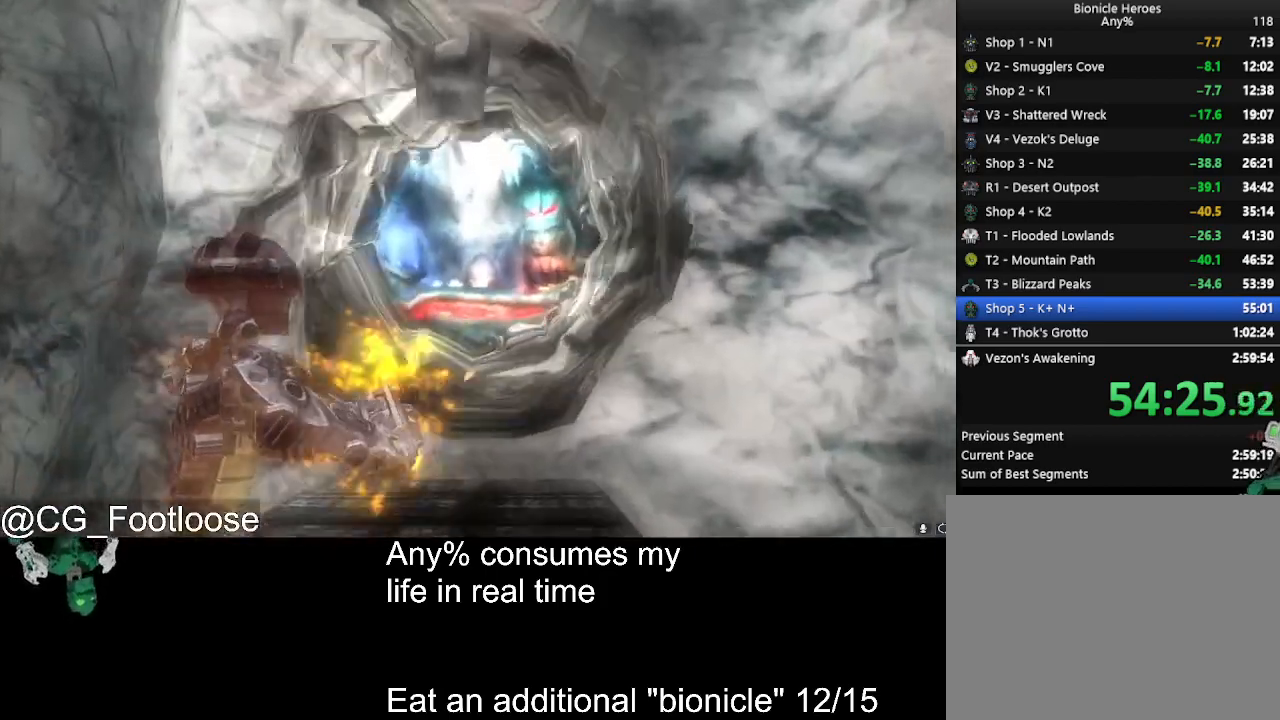
{"keys": [], "mouse": [], "events": [[50, "mouse_left", "down"], [100, "mouse_left", "up"], [150, "mouse_left", "down"], [250, "mouse_left", "up"], [250, "w", "up"]]}